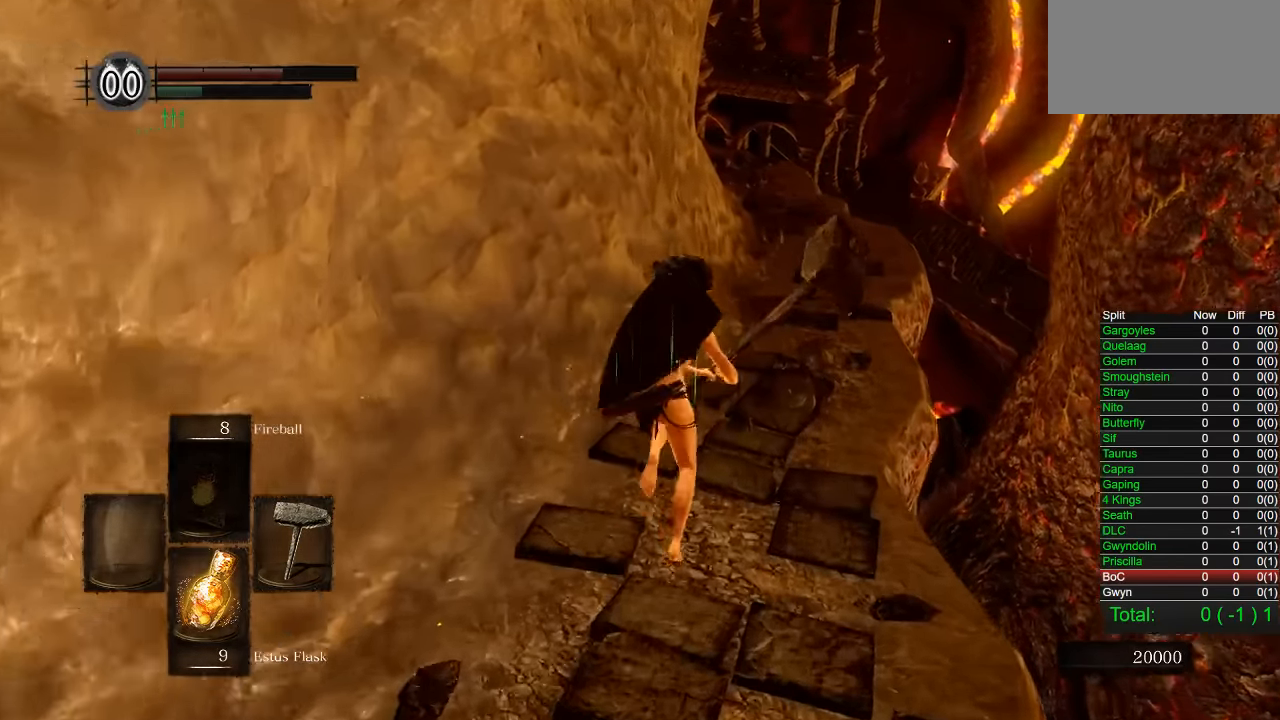
Gameplay with a controller (PlayStation layout); each line is a JSON object with the inputs held at the frame after it. "button_events" lists button changes between this image and that frame as [ms after this image, input, new state], when the widget could be followed in between (sticks are given only as held states). Not read: R1.
{"buttons": ["CIRCLE"], "left_stick": "up", "right_stick": "center", "button_events": [[117, "CIRCLE", "up"], [367, "CIRCLE", "down"]]}
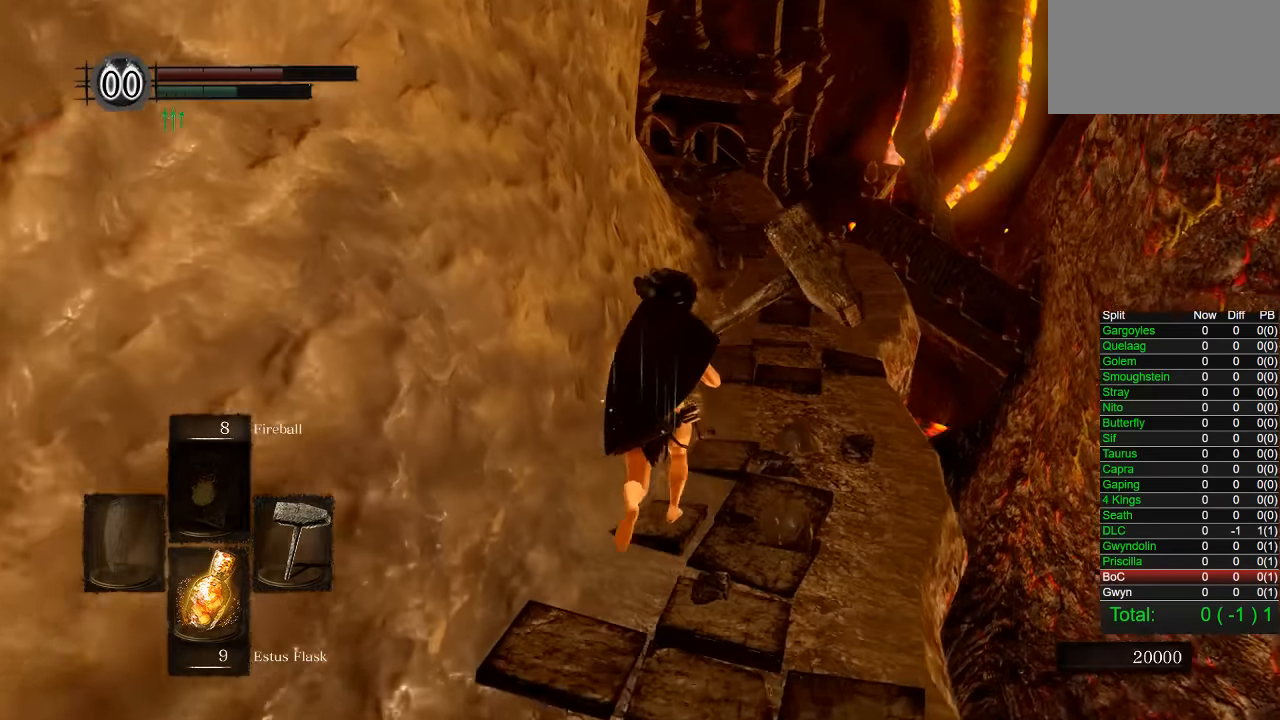
{"buttons": ["CIRCLE"], "left_stick": "up", "right_stick": "center", "button_events": []}
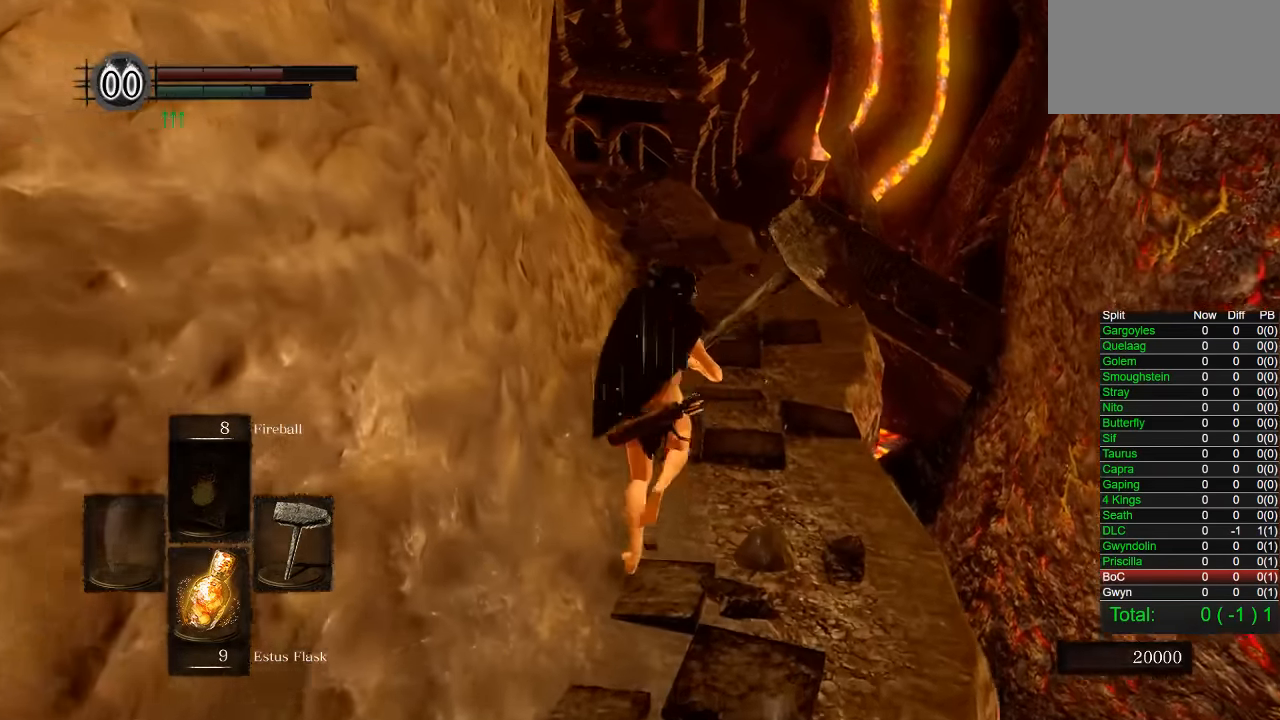
{"buttons": ["CIRCLE"], "left_stick": "up", "right_stick": "left", "button_events": []}
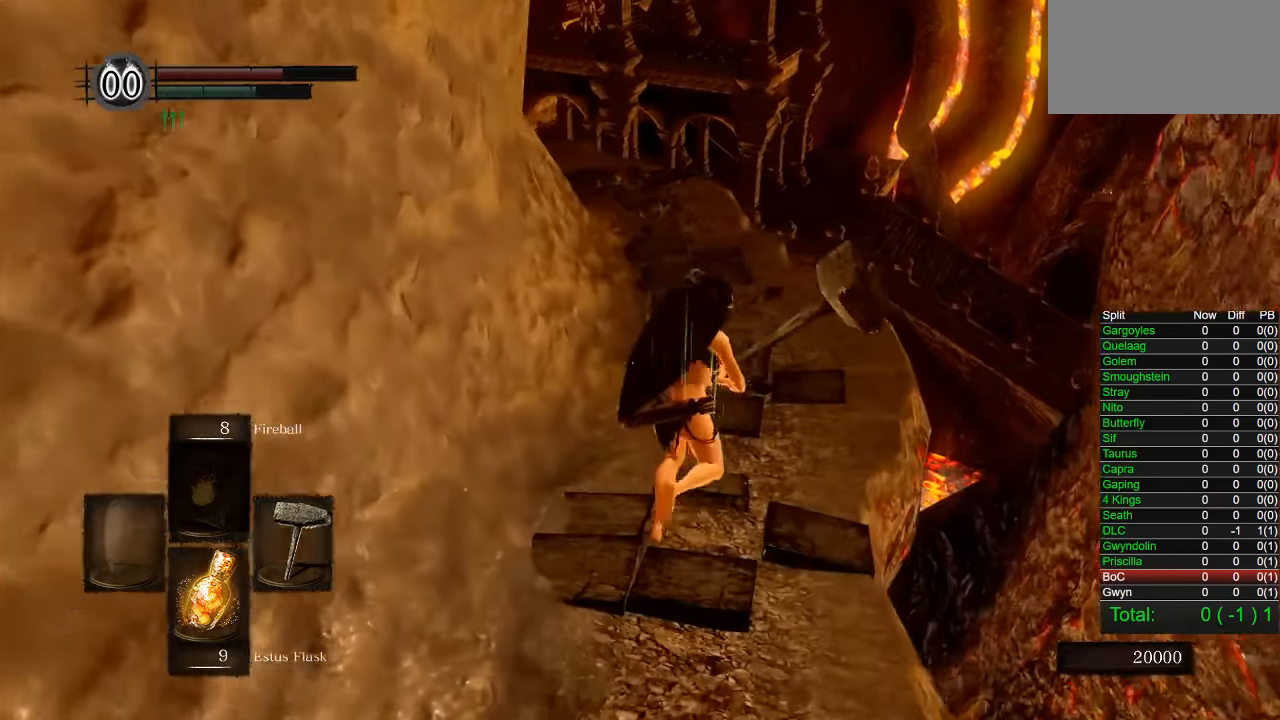
{"buttons": ["CIRCLE"], "left_stick": "up", "right_stick": "left", "button_events": []}
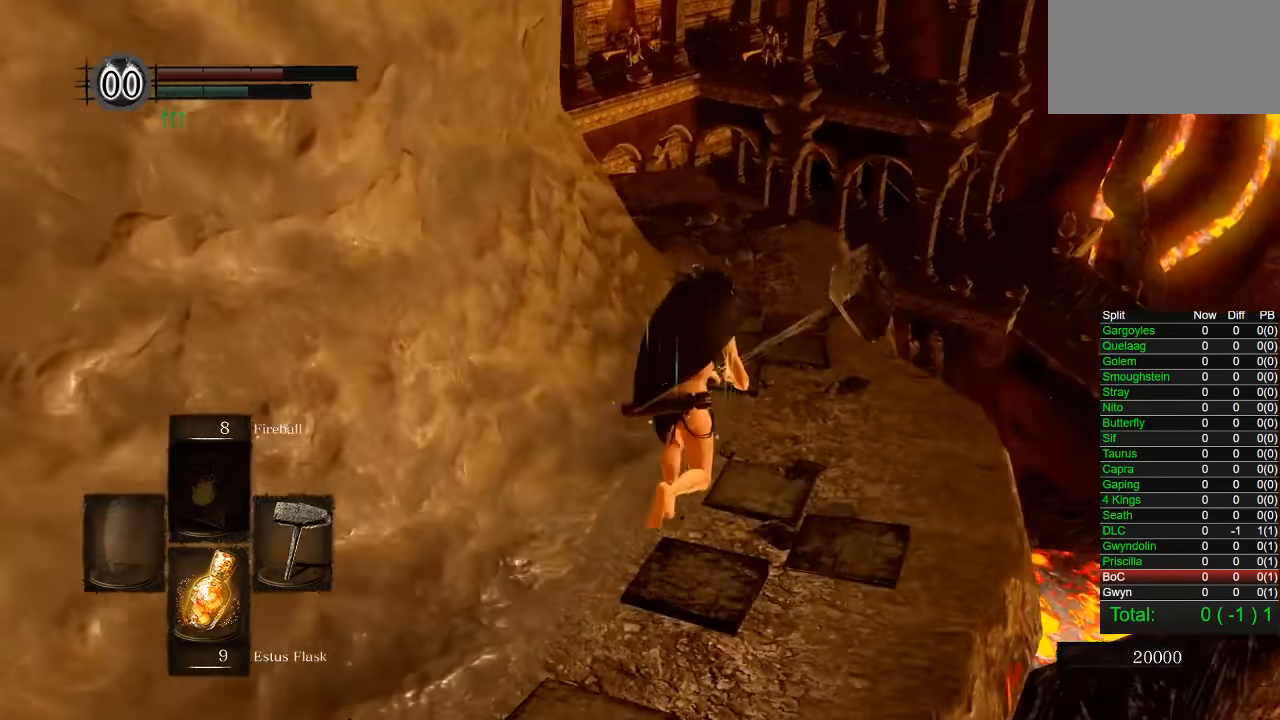
{"buttons": ["CIRCLE"], "left_stick": "up", "right_stick": "left", "button_events": []}
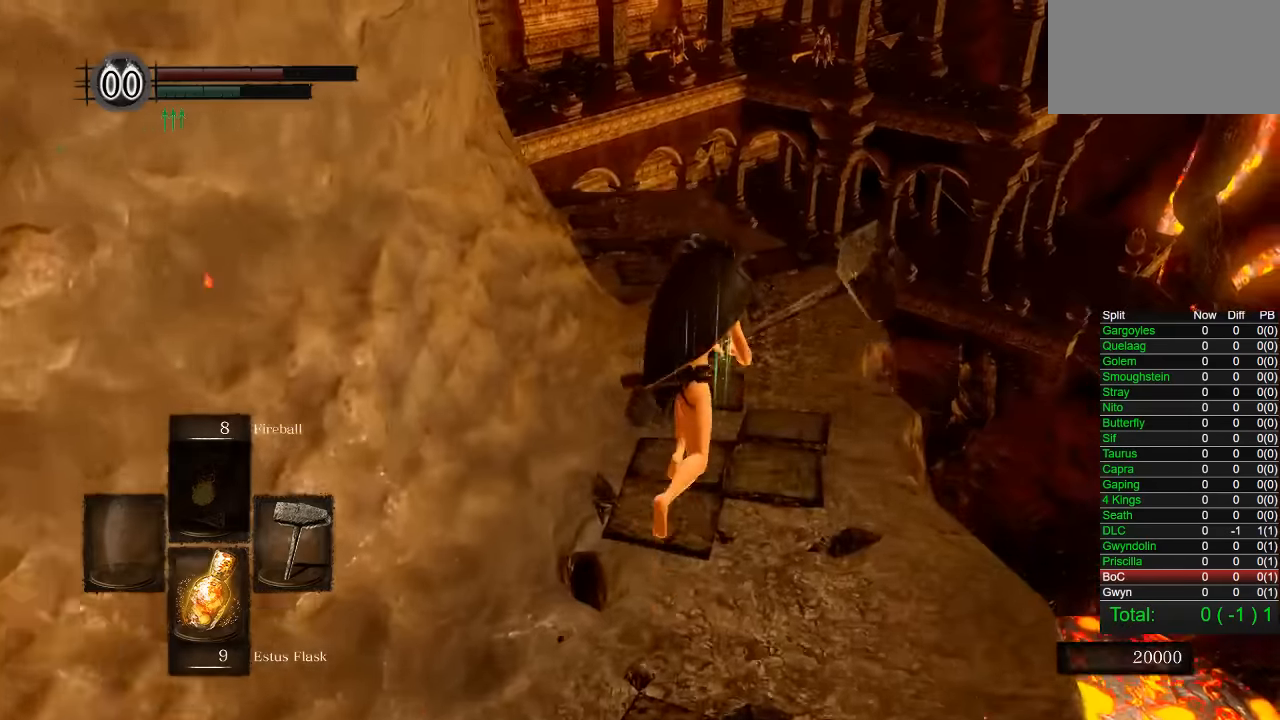
{"buttons": ["CIRCLE"], "left_stick": "up", "right_stick": "center", "button_events": []}
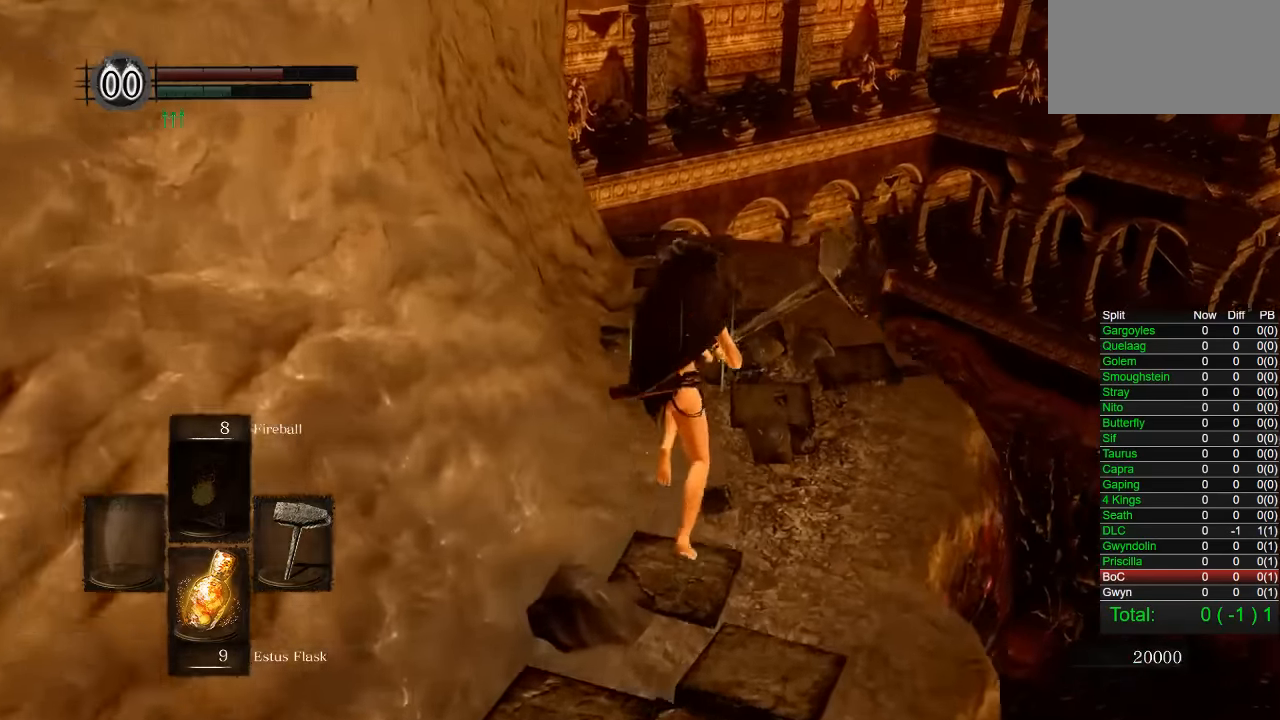
{"buttons": ["CIRCLE"], "left_stick": "up", "right_stick": "center", "button_events": []}
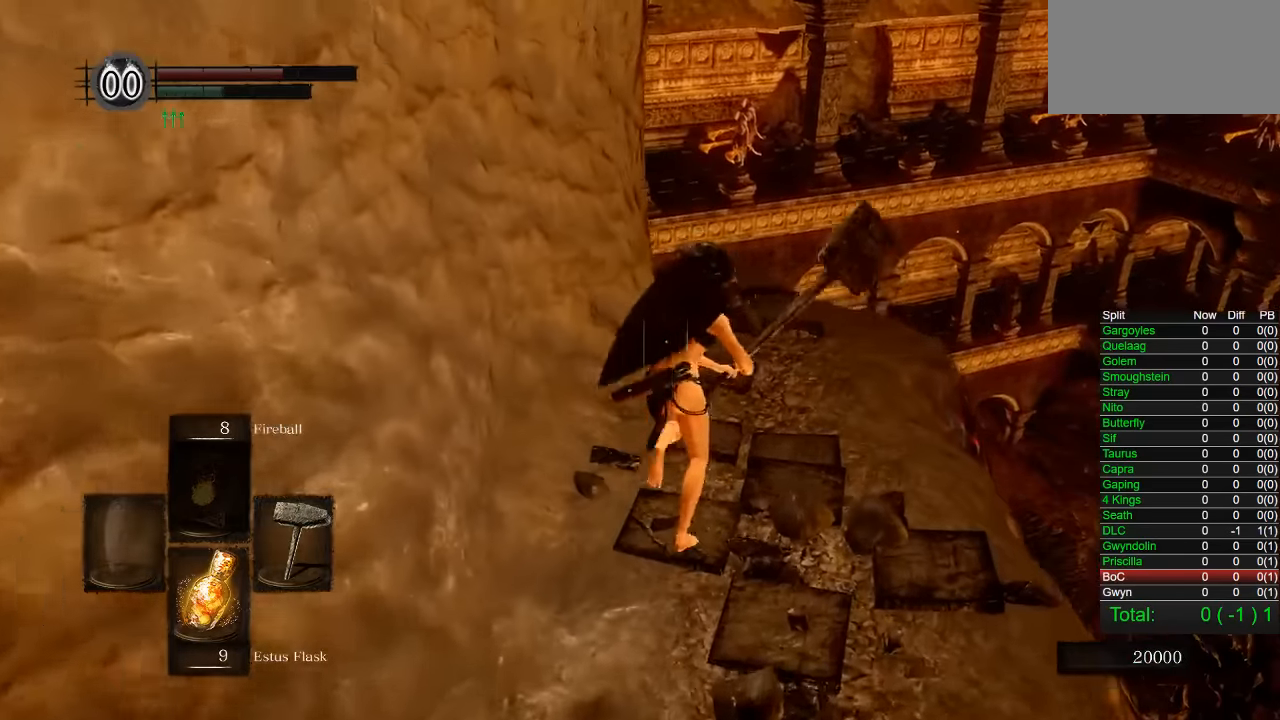
{"buttons": ["CIRCLE"], "left_stick": "up", "right_stick": "center", "button_events": []}
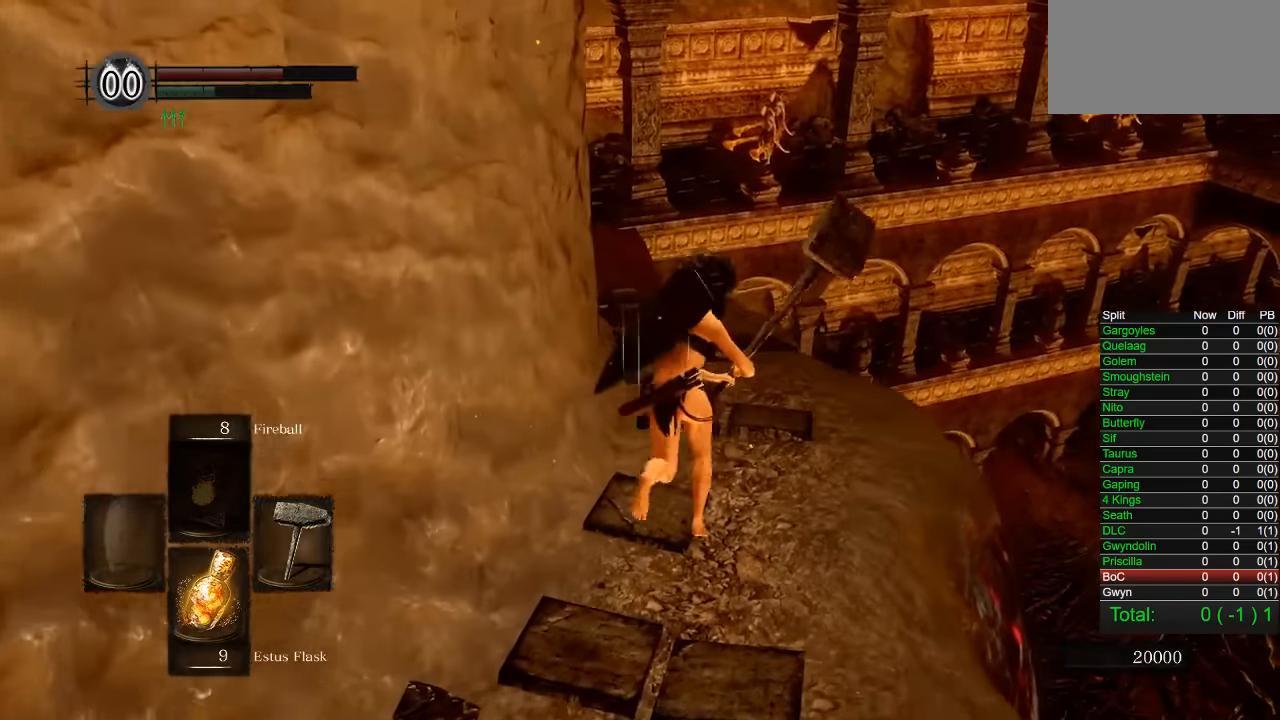
{"buttons": [], "left_stick": "up", "right_stick": "center", "button_events": [[283, "CIRCLE", "up"]]}
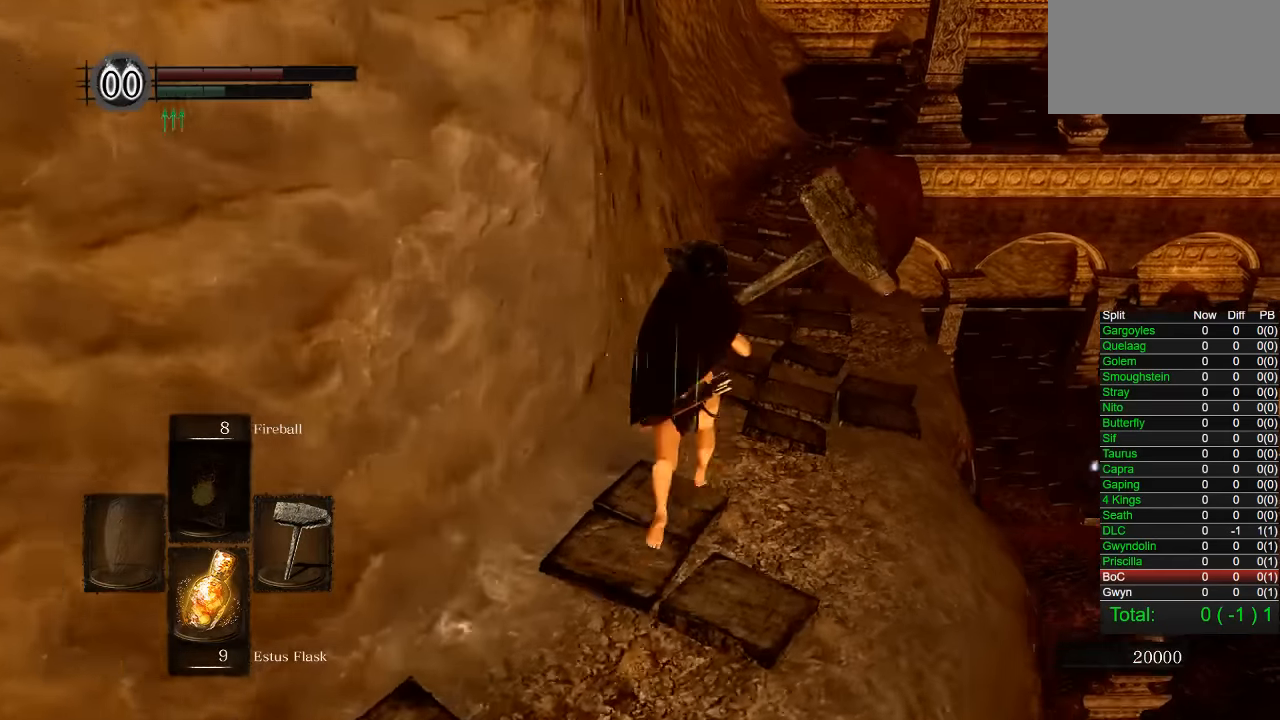
{"buttons": ["CIRCLE"], "left_stick": "up", "right_stick": "center", "button_events": [[67, "CIRCLE", "down"]]}
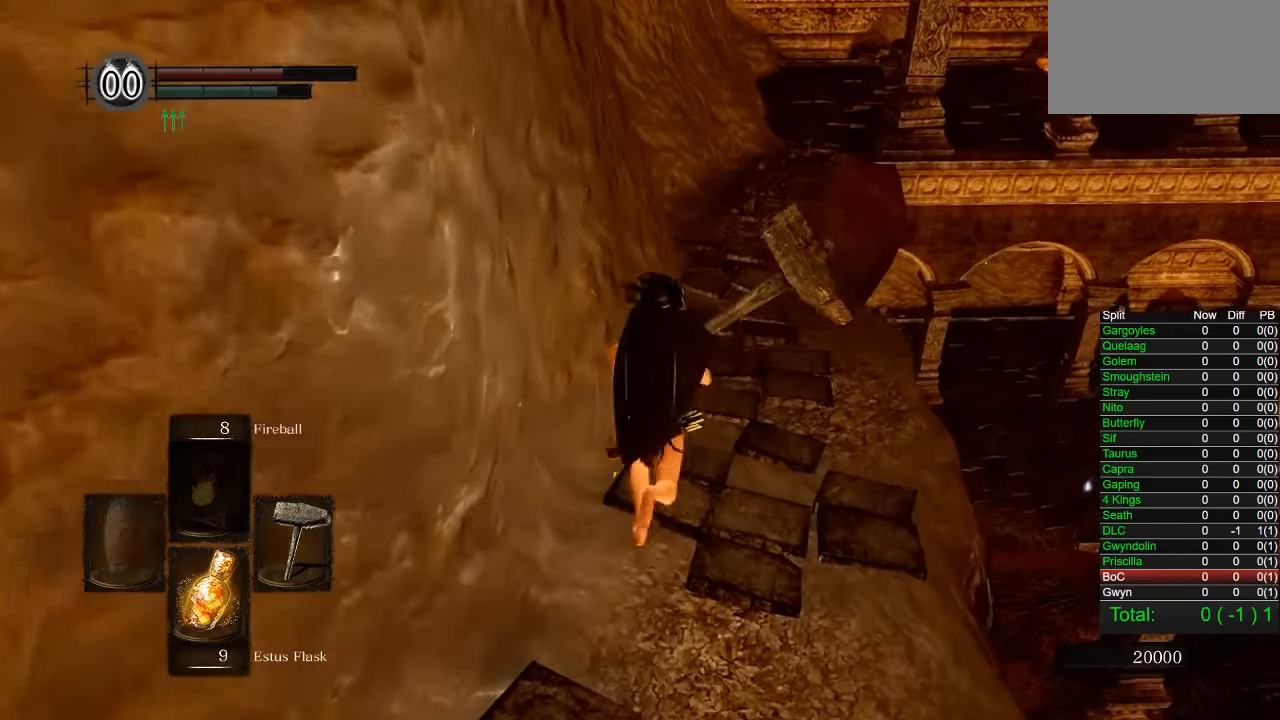
{"buttons": ["CIRCLE"], "left_stick": "up", "right_stick": "center", "button_events": []}
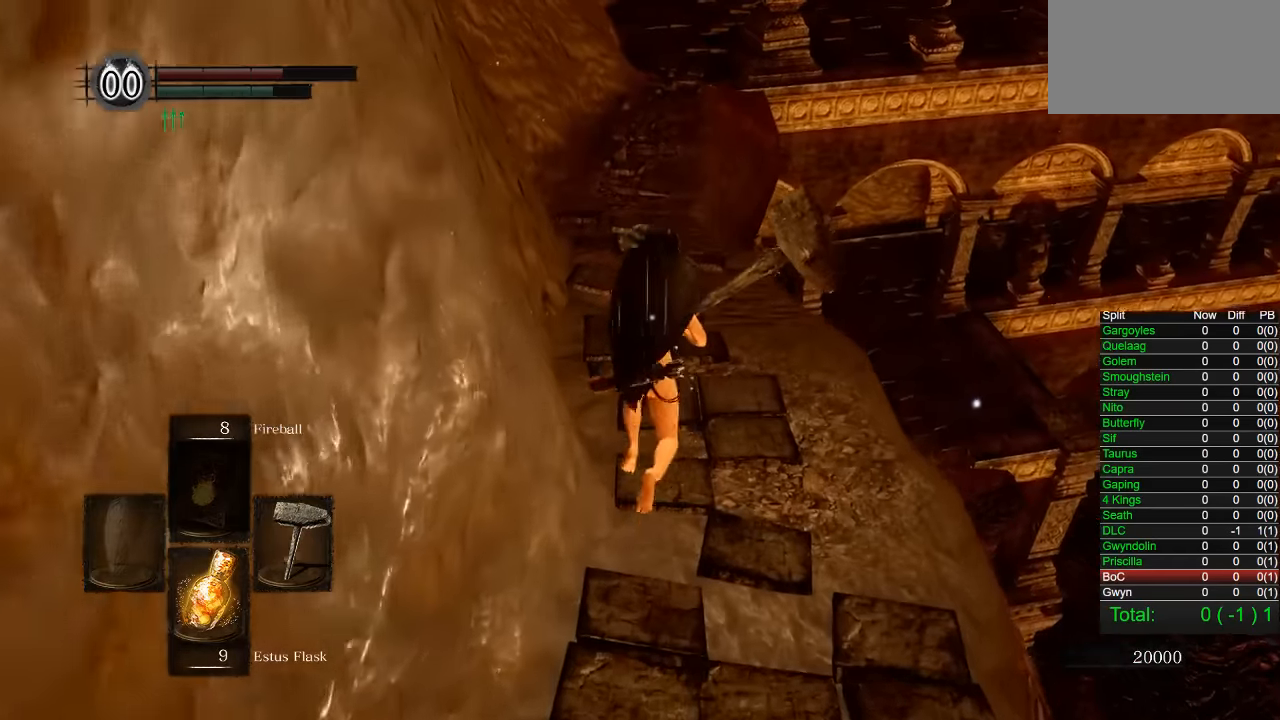
{"buttons": ["CIRCLE"], "left_stick": "up", "right_stick": "center", "button_events": []}
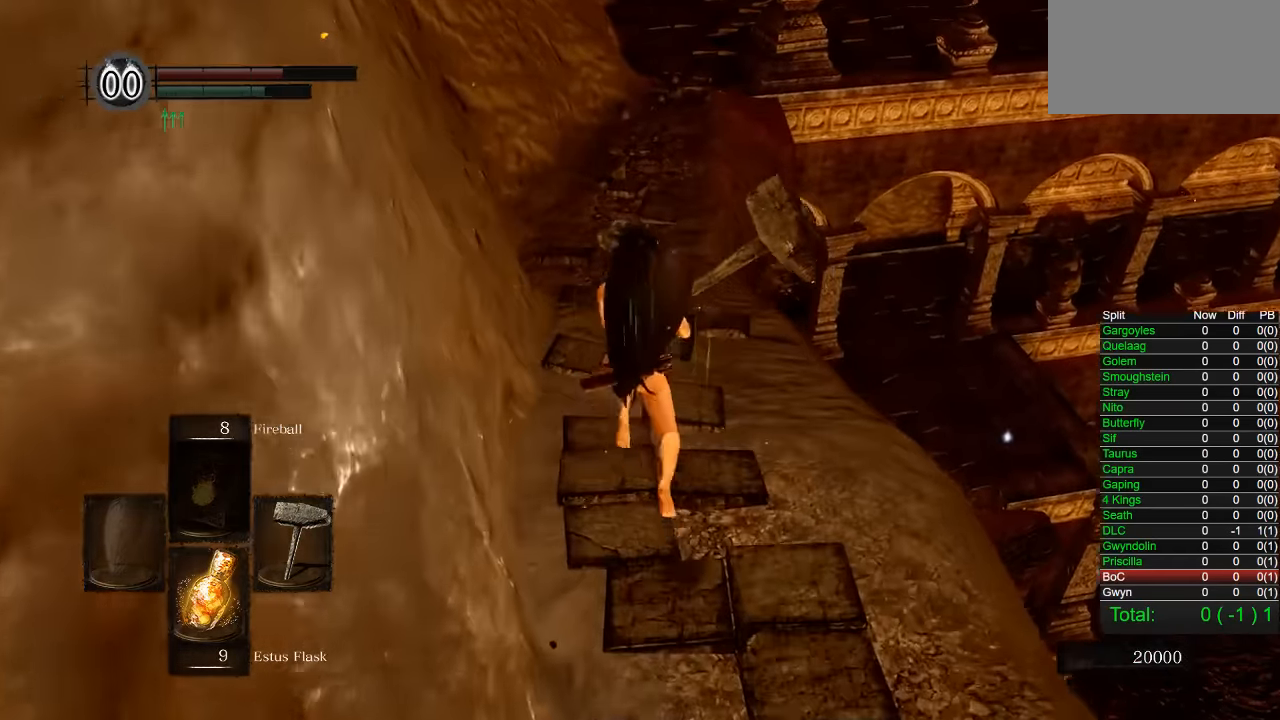
{"buttons": ["CIRCLE"], "left_stick": "up", "right_stick": "down-right", "button_events": []}
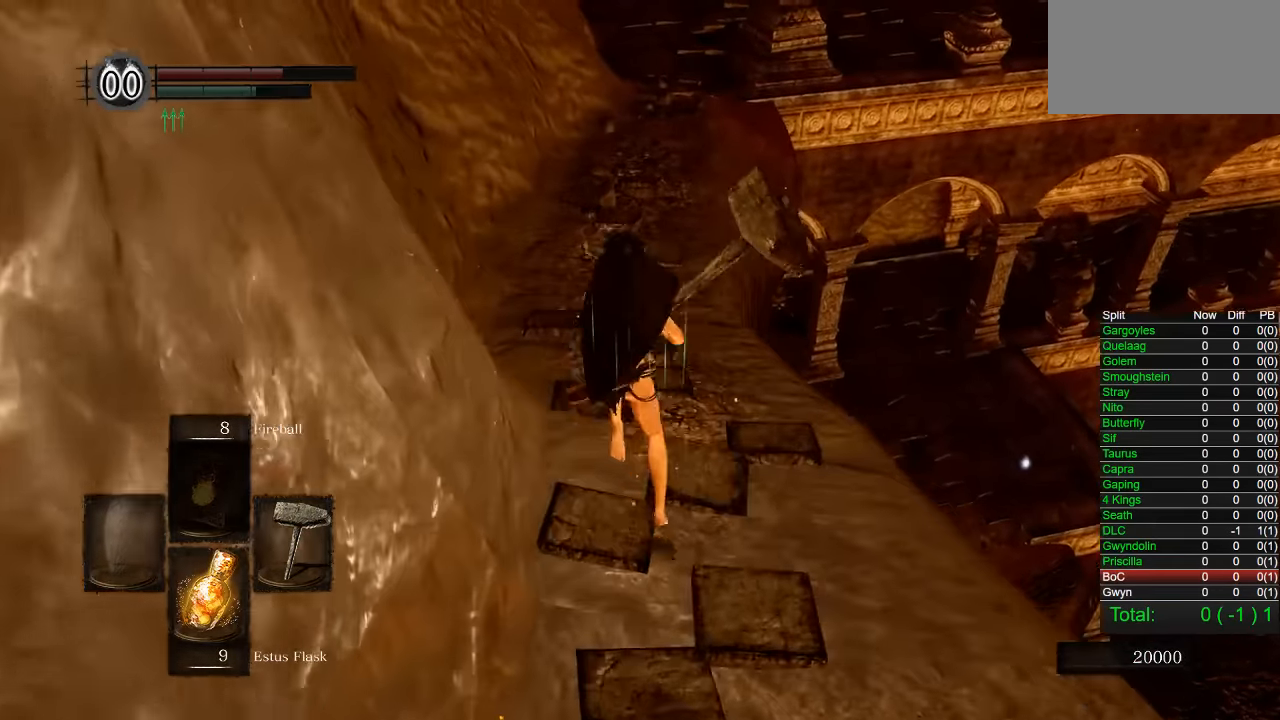
{"buttons": [], "left_stick": "up", "right_stick": "center", "button_events": [[267, "CIRCLE", "up"]]}
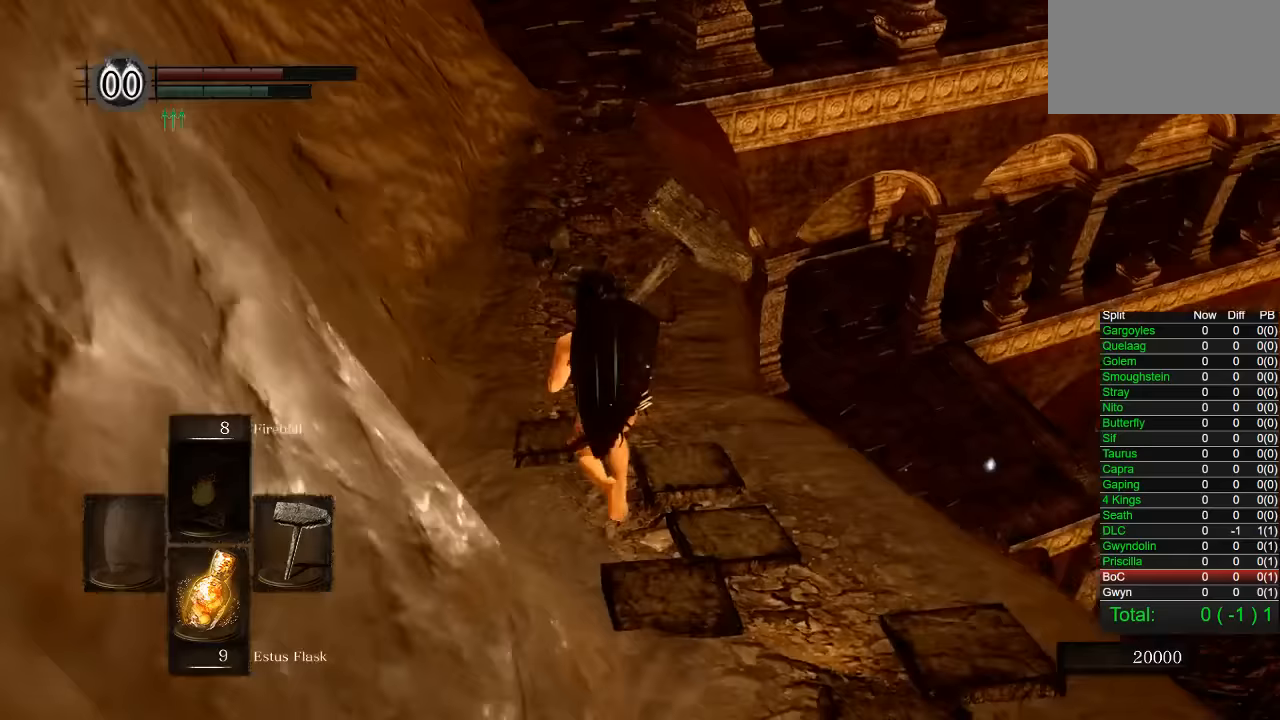
{"buttons": ["CIRCLE"], "left_stick": "up", "right_stick": "down-right", "button_events": [[100, "CIRCLE", "down"]]}
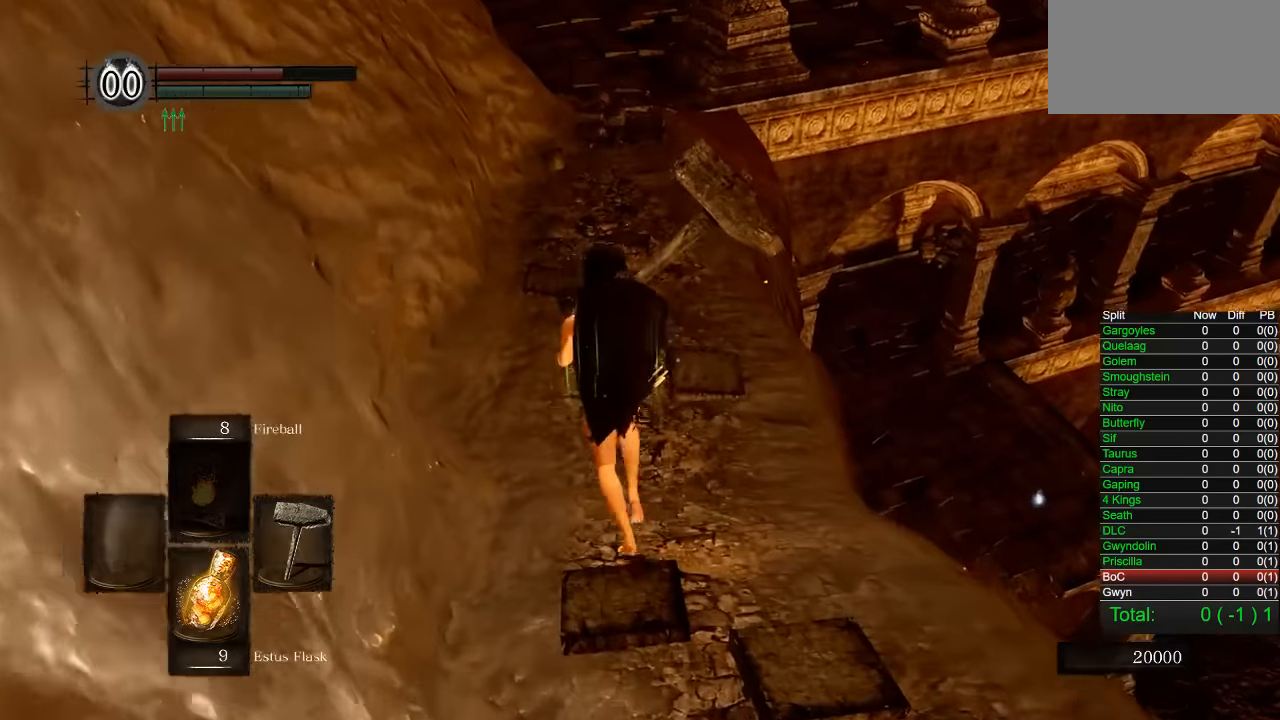
{"buttons": ["CIRCLE"], "left_stick": "up", "right_stick": "down-right", "button_events": []}
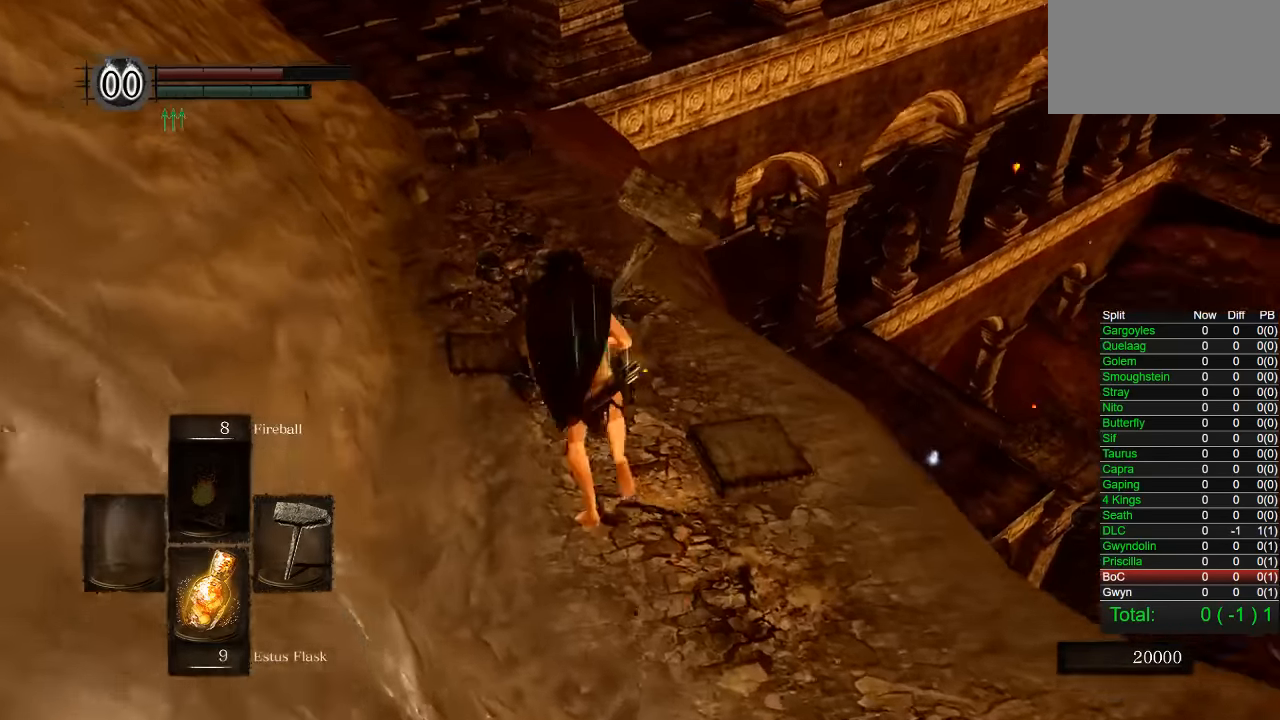
{"buttons": ["CIRCLE"], "left_stick": "up", "right_stick": "center", "button_events": []}
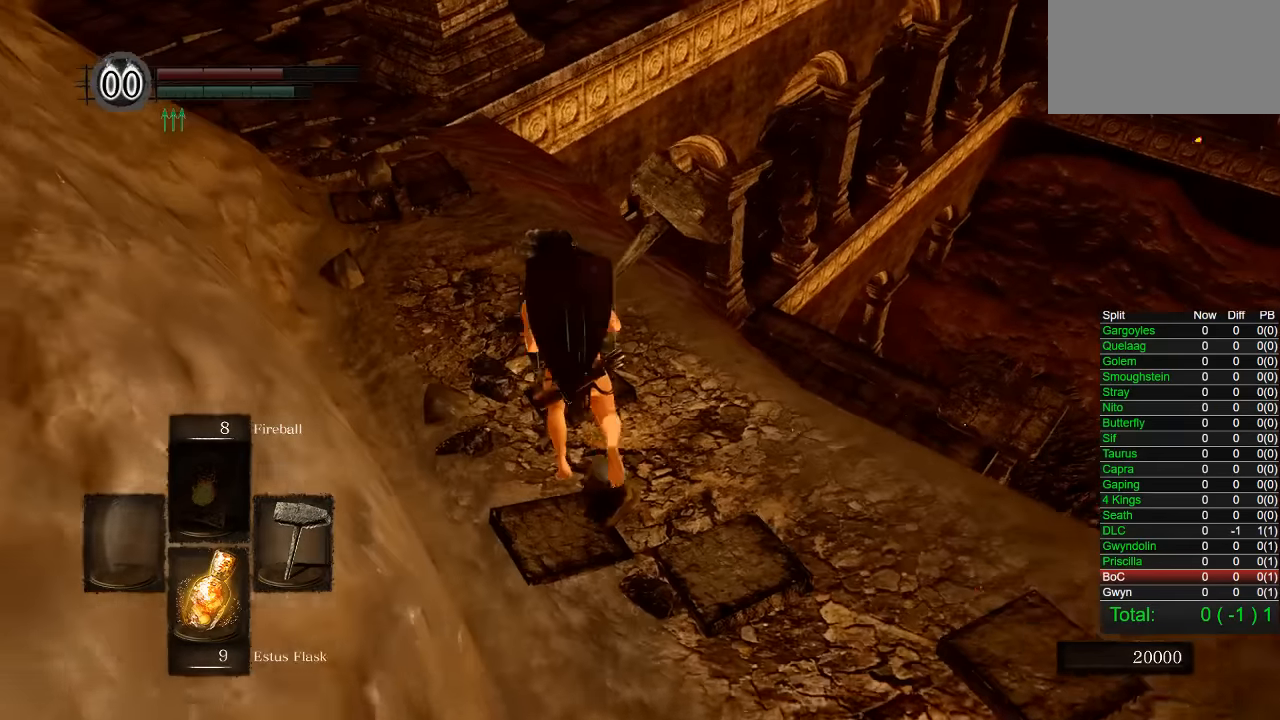
{"buttons": ["CIRCLE"], "left_stick": "up", "right_stick": "center", "button_events": []}
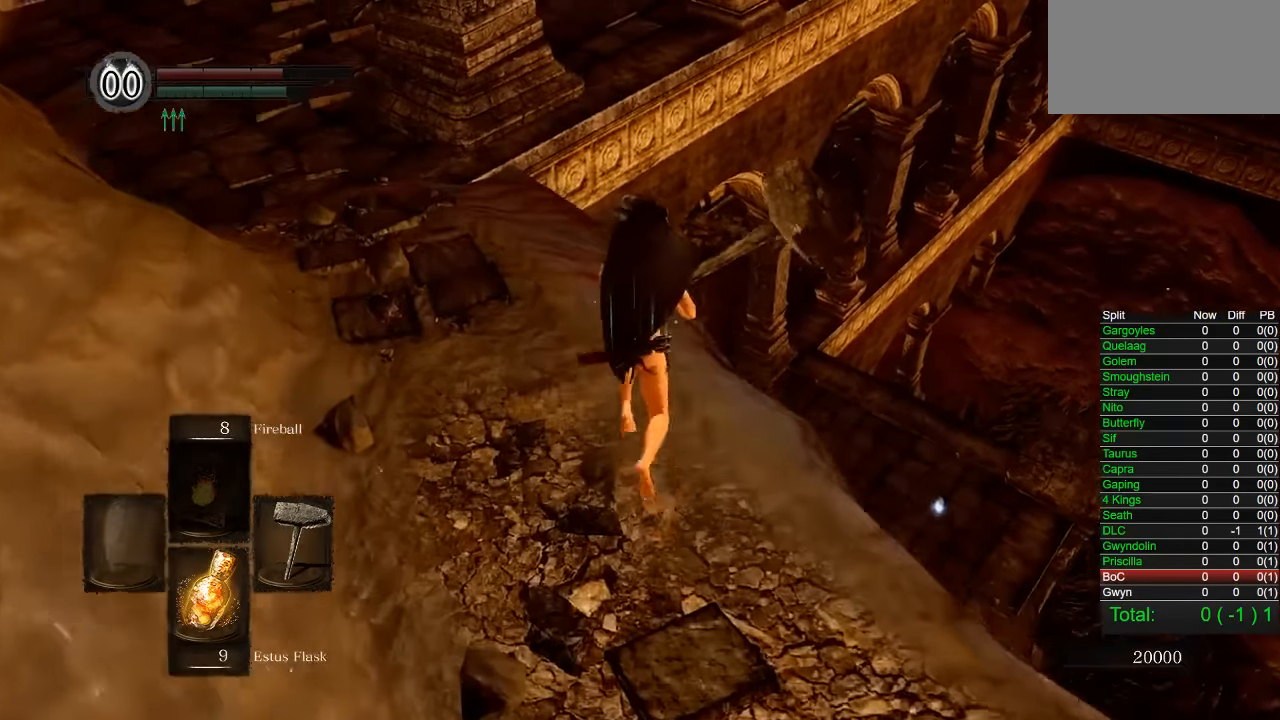
{"buttons": ["CIRCLE"], "left_stick": "up", "right_stick": "center", "button_events": []}
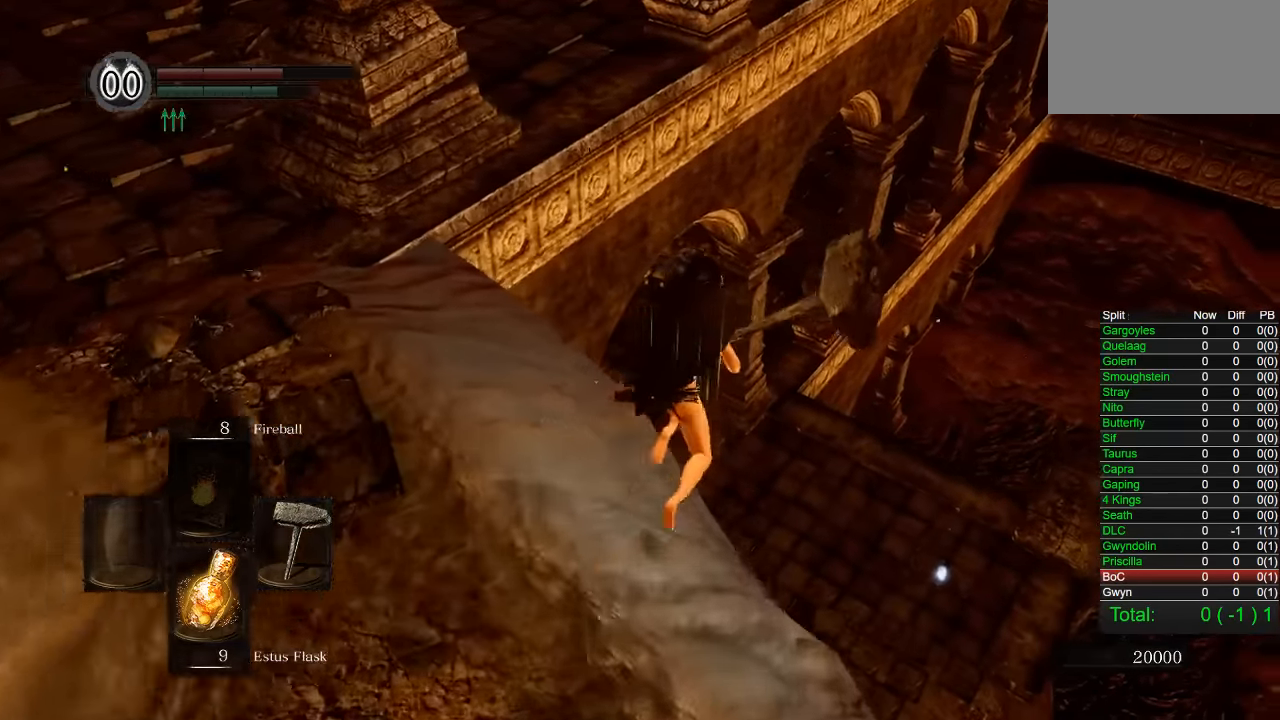
{"buttons": [], "left_stick": "up-right", "right_stick": "center", "button_events": [[117, "CIRCLE", "up"]]}
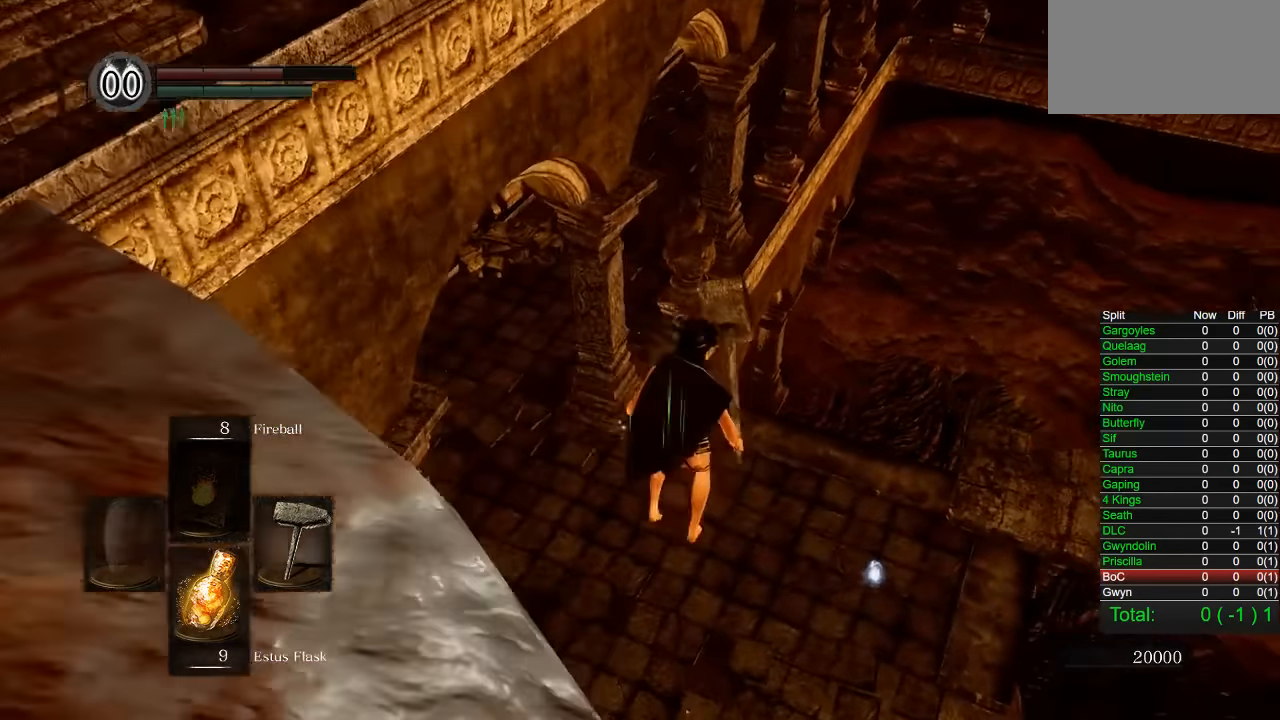
{"buttons": ["CIRCLE"], "left_stick": "up", "right_stick": "center", "button_events": [[150, "CIRCLE", "down"], [250, "CIRCLE", "up"], [317, "CIRCLE", "down"], [383, "CIRCLE", "up"], [450, "CIRCLE", "down"]]}
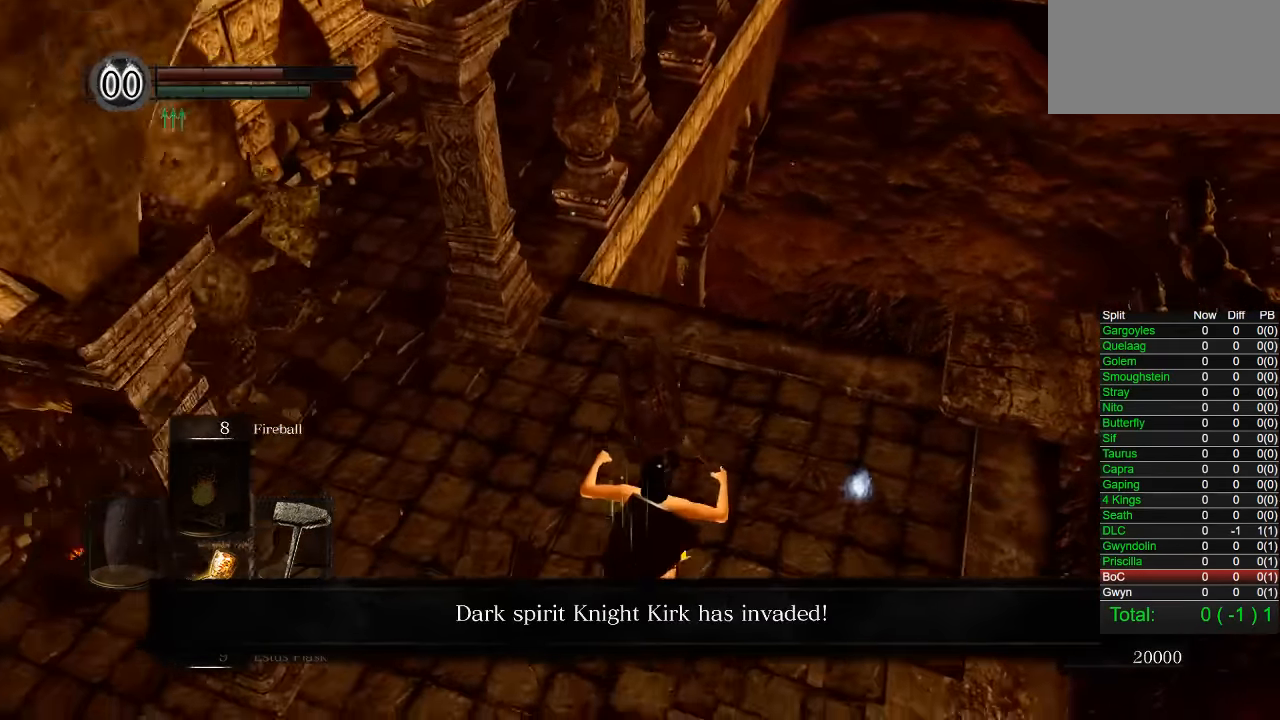
{"buttons": [], "left_stick": "up", "right_stick": "center", "button_events": [[33, "CIRCLE", "up"], [100, "CIRCLE", "down"], [183, "CIRCLE", "up"], [250, "CIRCLE", "down"], [333, "CIRCLE", "up"], [400, "CIRCLE", "down"], [467, "CIRCLE", "up"]]}
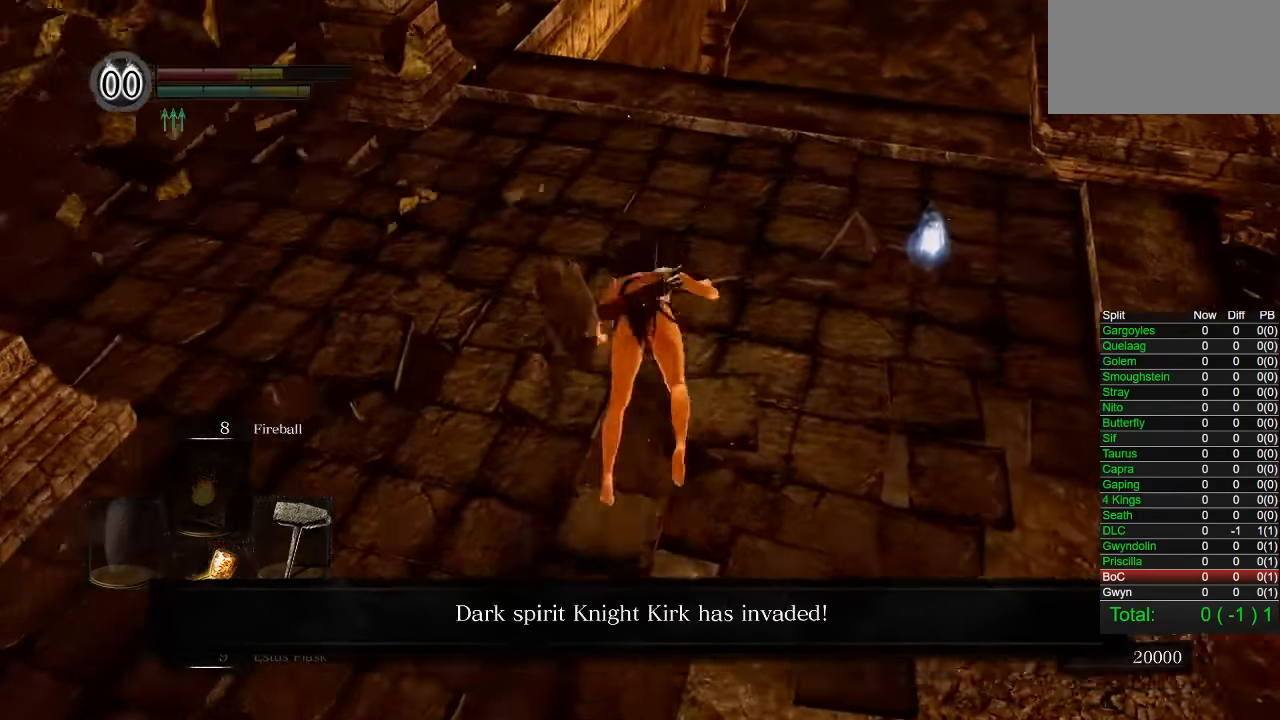
{"buttons": ["CIRCLE"], "left_stick": "up", "right_stick": "center", "button_events": [[33, "CIRCLE", "down"]]}
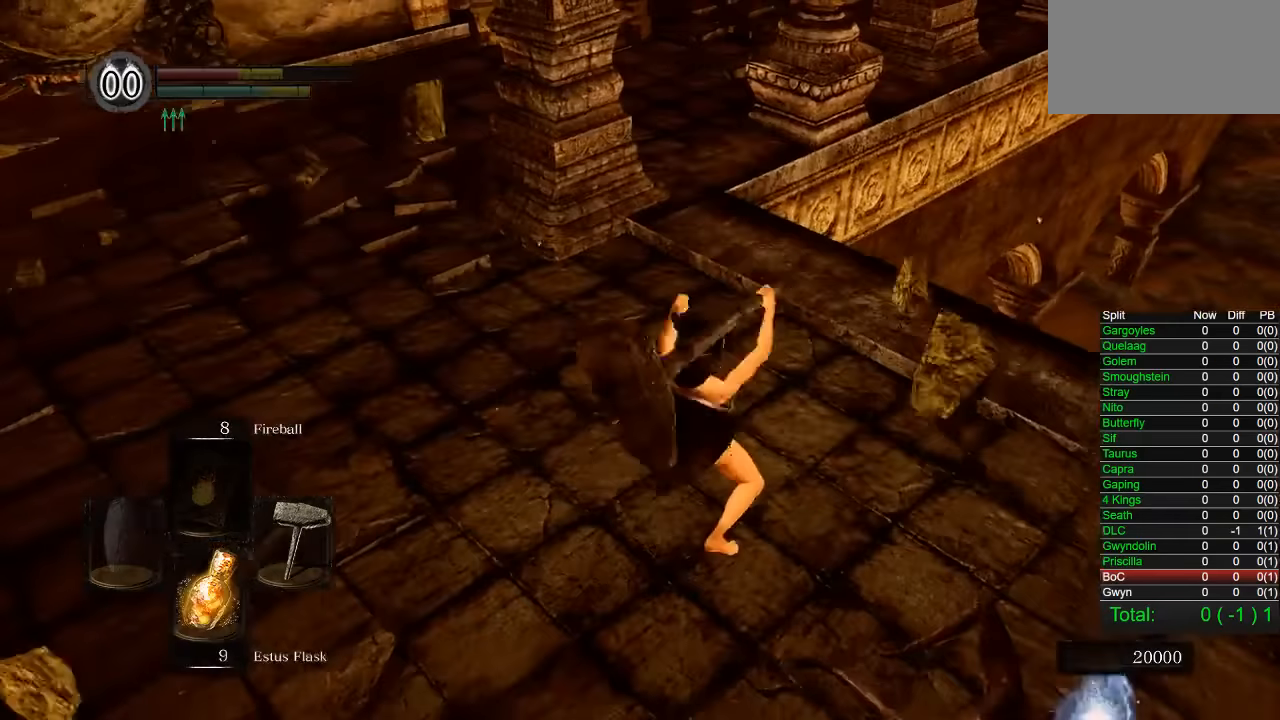
{"buttons": ["CIRCLE"], "left_stick": "up", "right_stick": "center", "button_events": []}
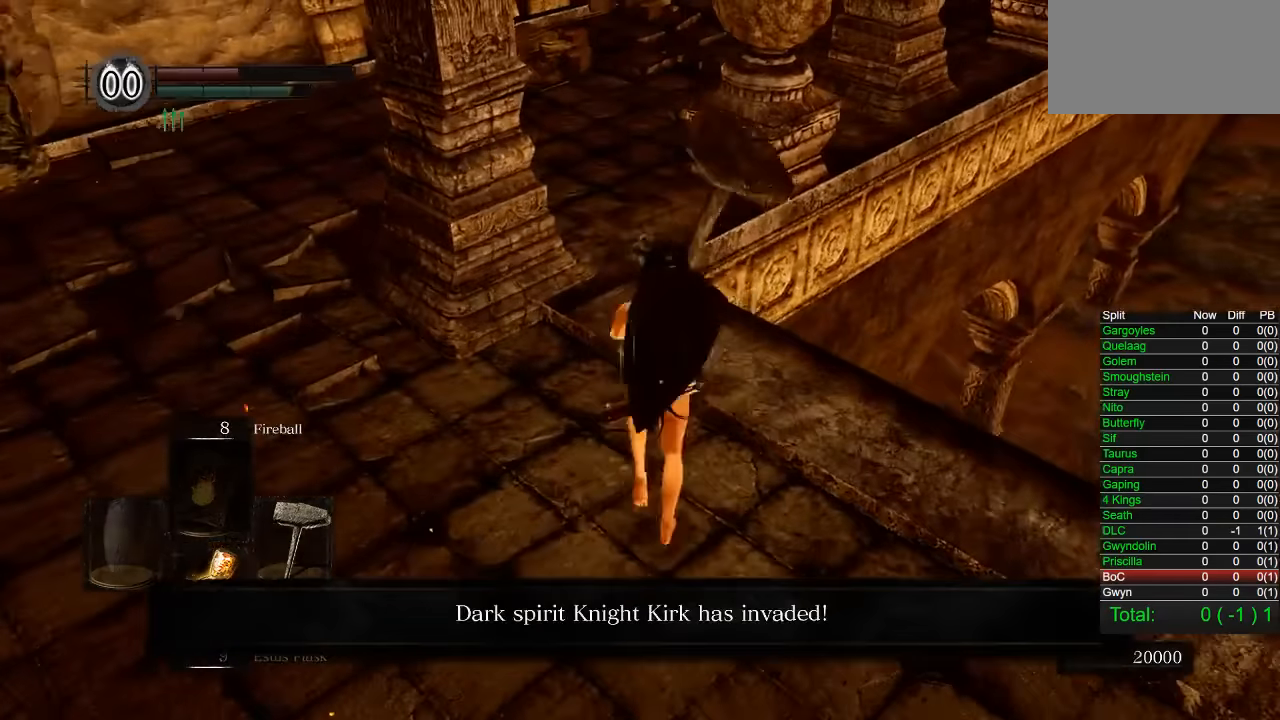
{"buttons": ["CIRCLE"], "left_stick": "up", "right_stick": "center", "button_events": []}
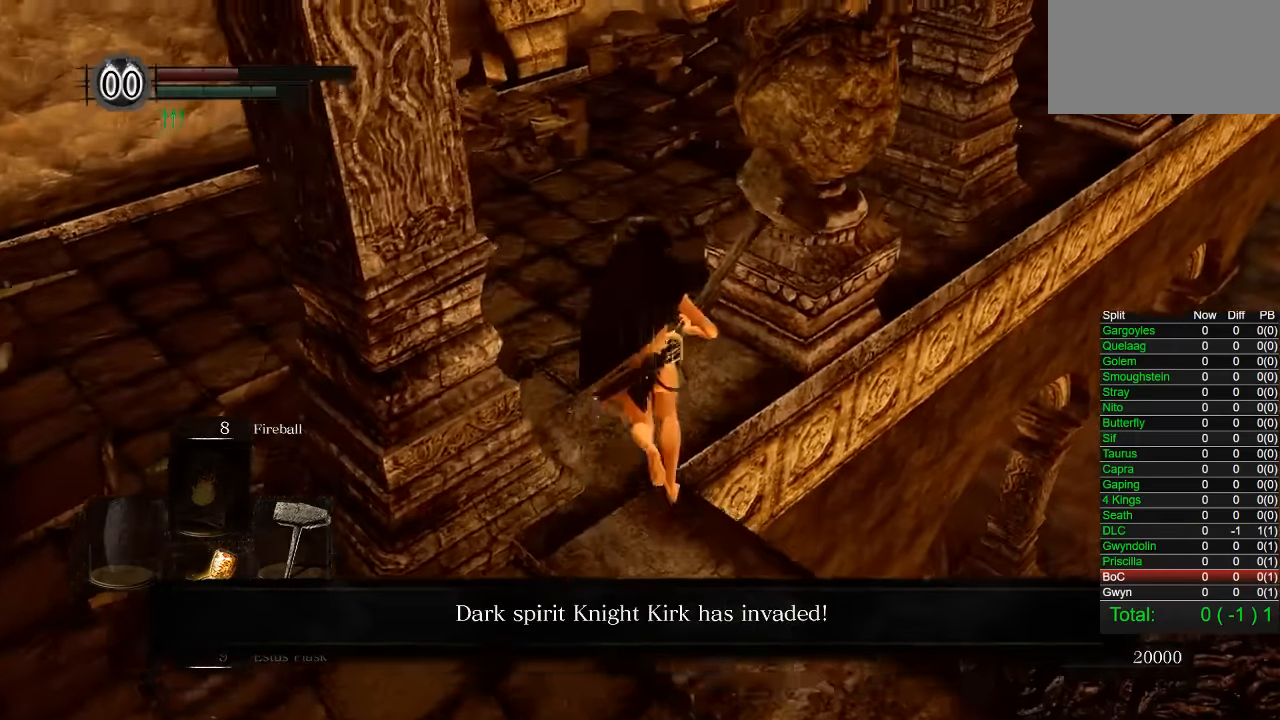
{"buttons": ["CIRCLE"], "left_stick": "up", "right_stick": "right", "button_events": []}
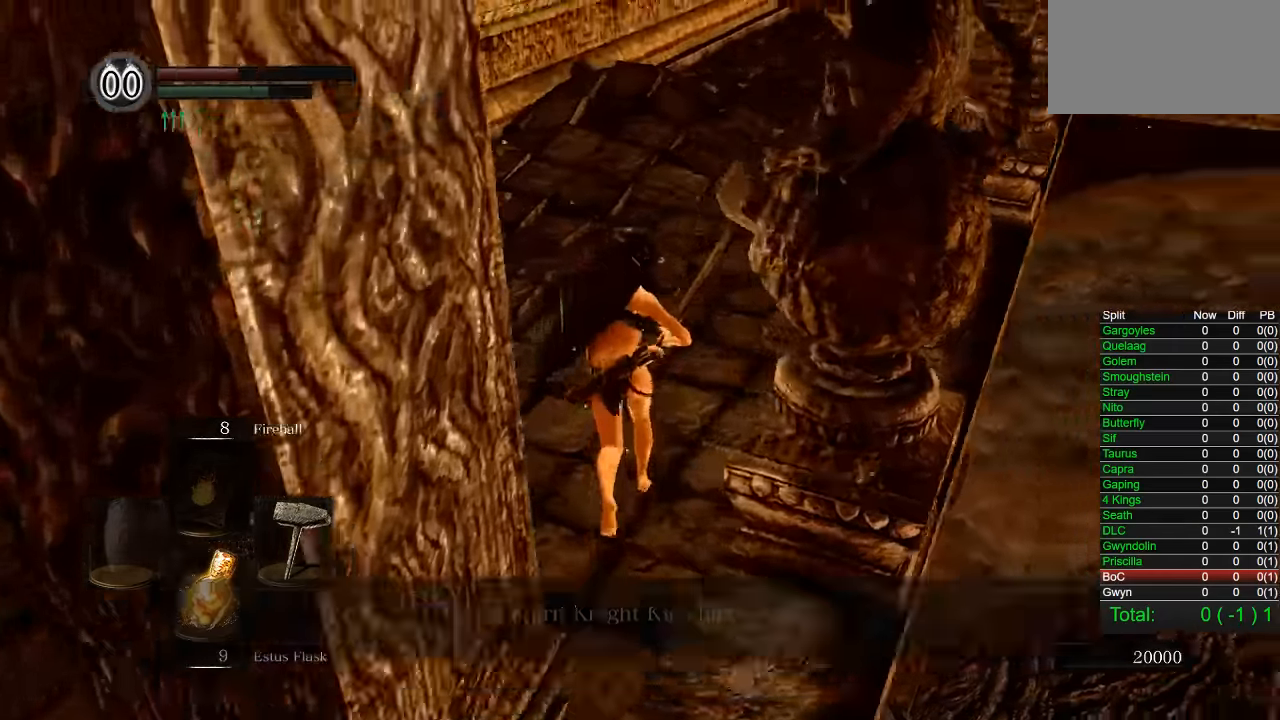
{"buttons": ["CIRCLE"], "left_stick": "up", "right_stick": "right", "button_events": []}
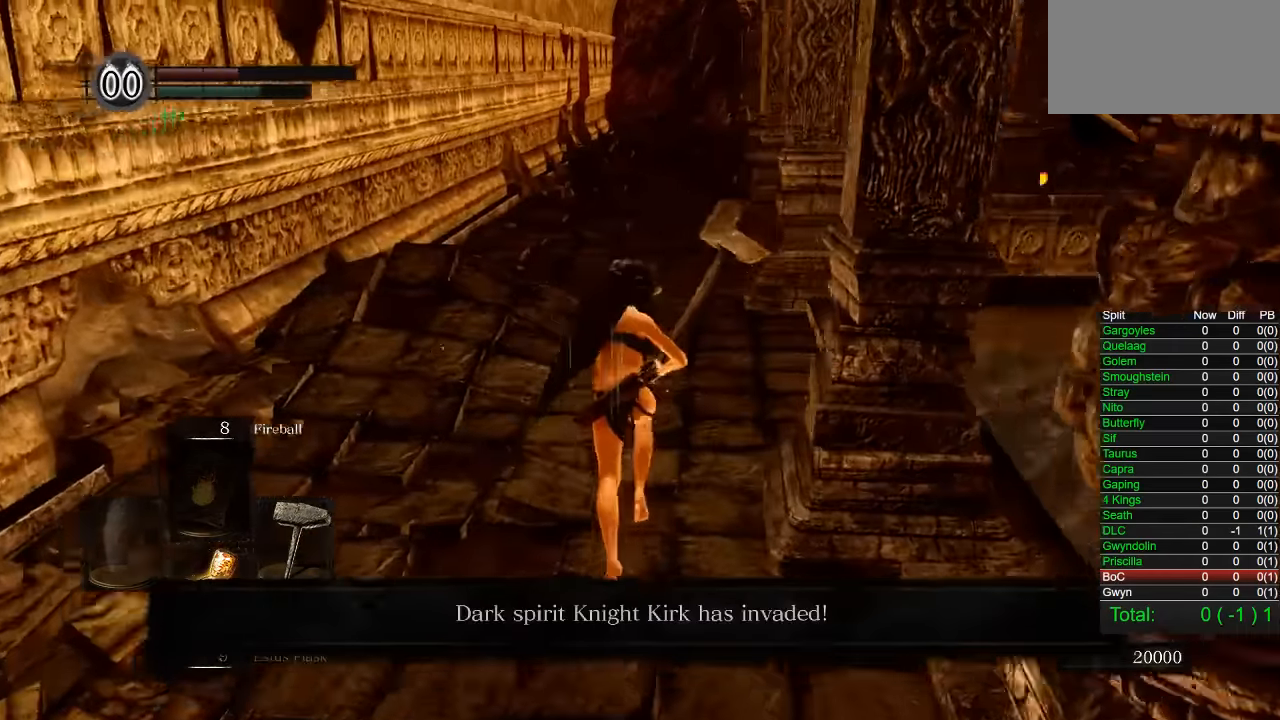
{"buttons": ["CIRCLE"], "left_stick": "up", "right_stick": "right", "button_events": []}
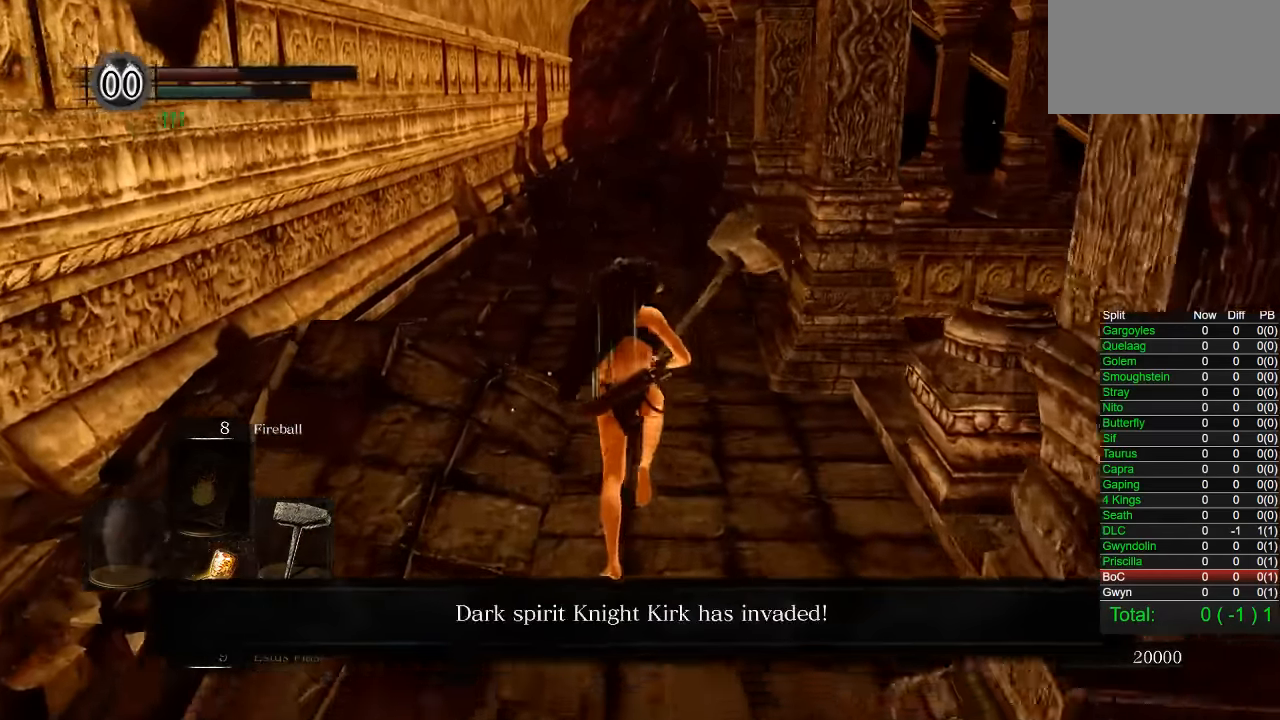
{"buttons": ["CIRCLE"], "left_stick": "up", "right_stick": "right", "button_events": []}